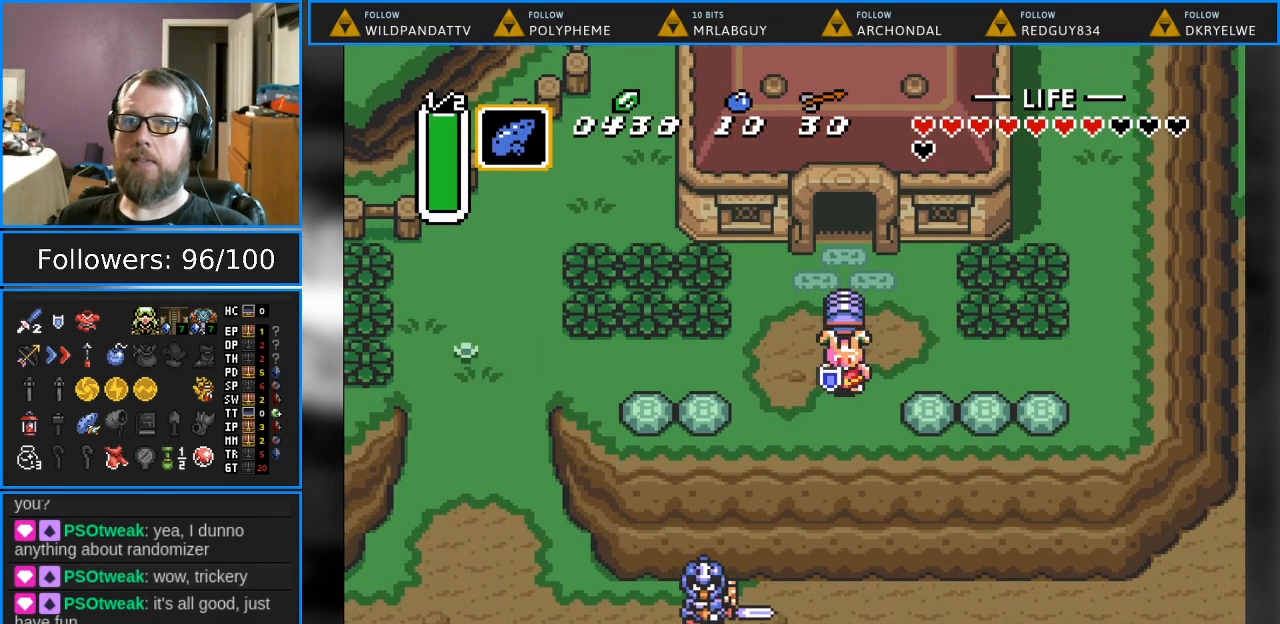
Gameplay with a controller (Nintendo layout); each line is a JSON object with the inputs held at the frame after it. "events" lists button and stick changes between this image and that frame as [ms after this image, input, new state], when the widget could be followed in between. Not read: L1 L3 R1 R3.
{"buttons": [], "events": [[33, "Y", "up"]]}
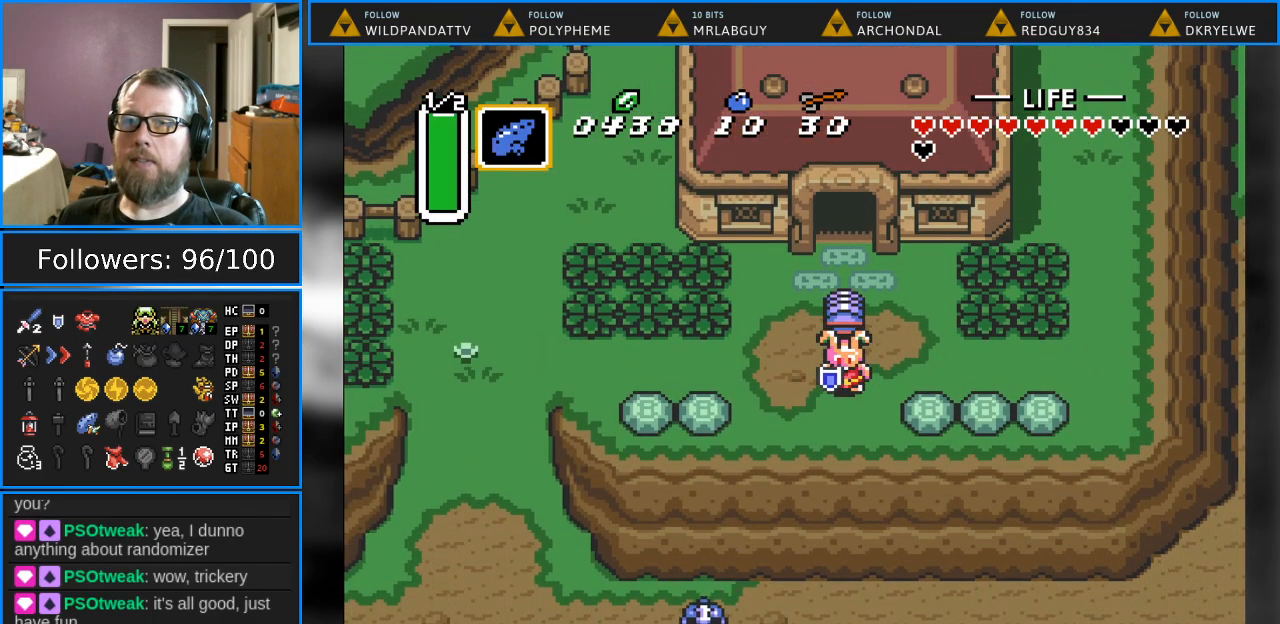
{"buttons": [], "events": []}
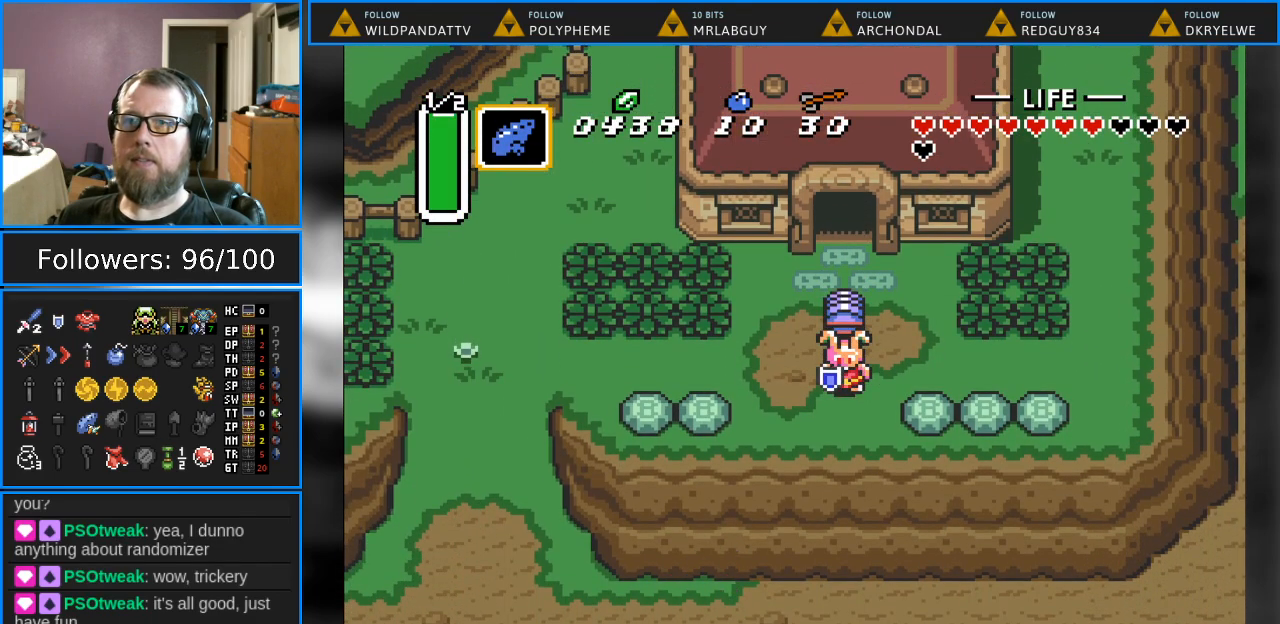
{"buttons": [], "events": []}
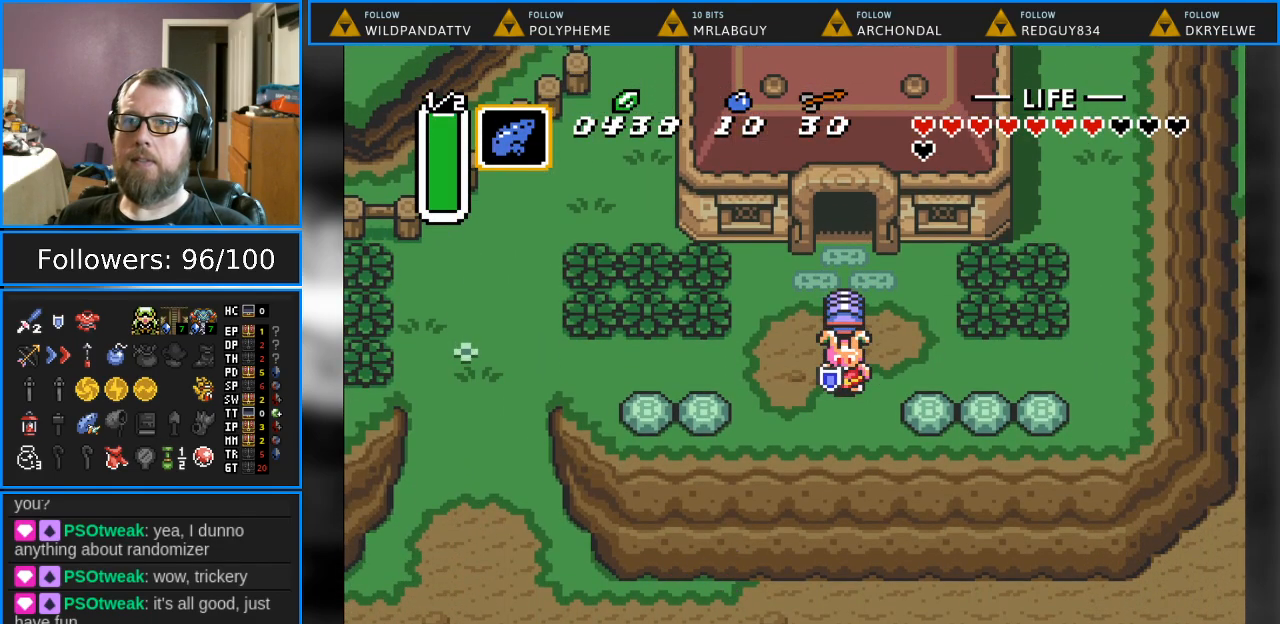
{"buttons": [], "events": []}
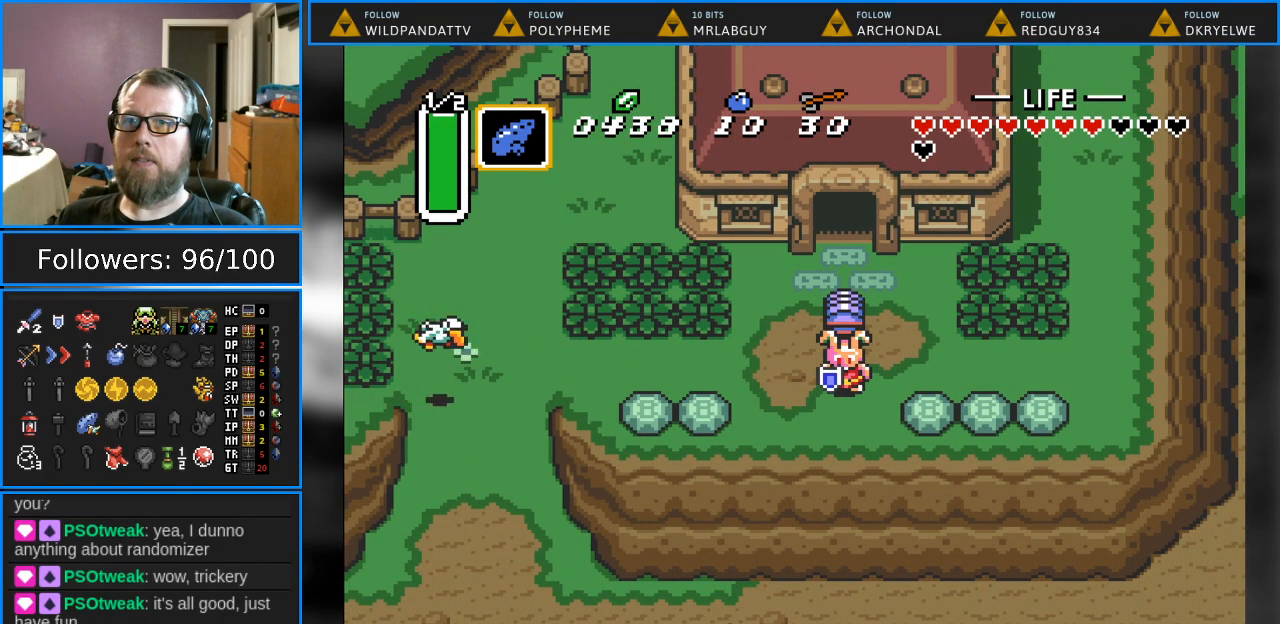
{"buttons": [], "events": []}
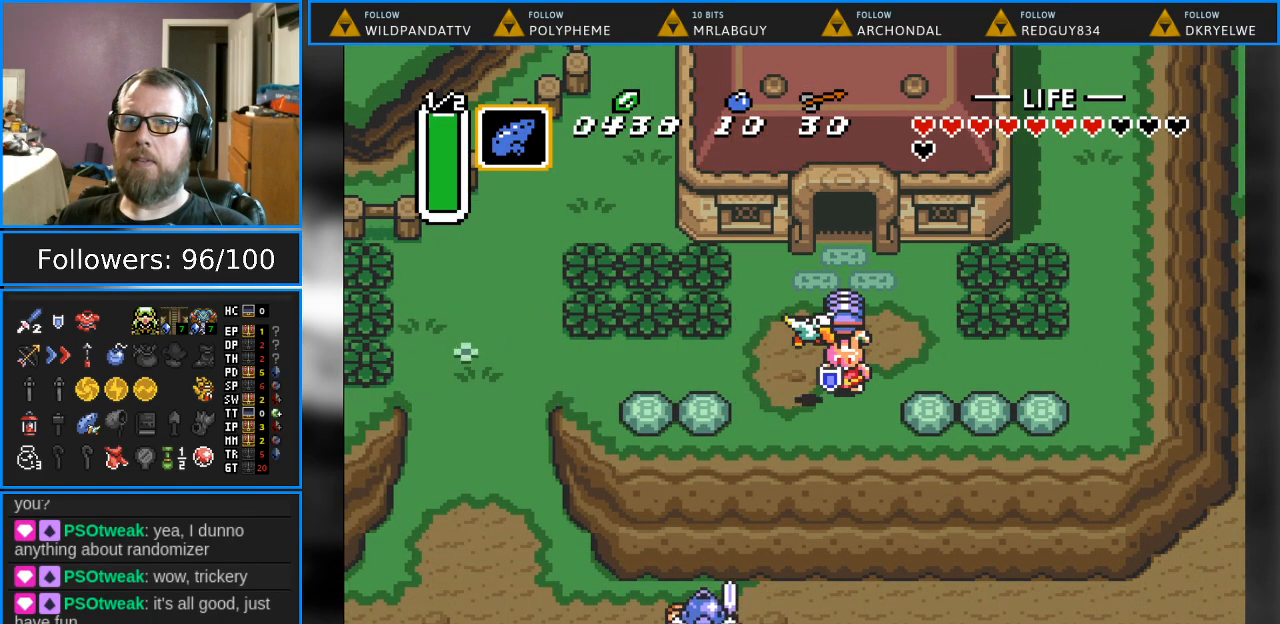
{"buttons": [], "events": []}
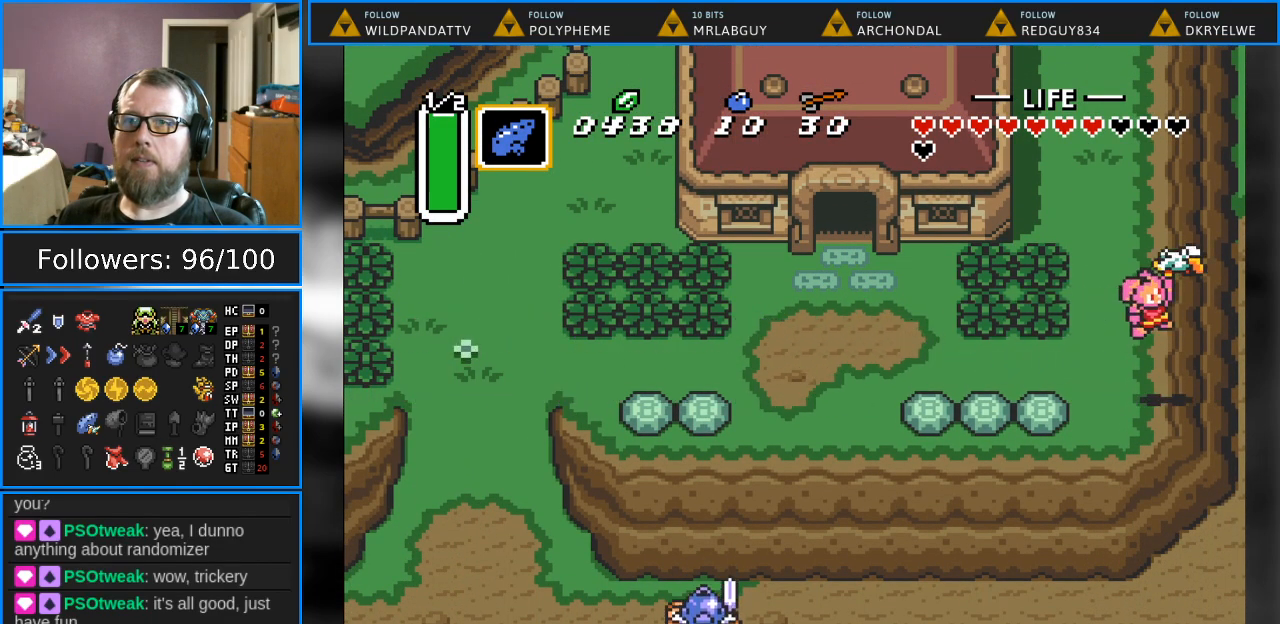
{"buttons": [], "events": []}
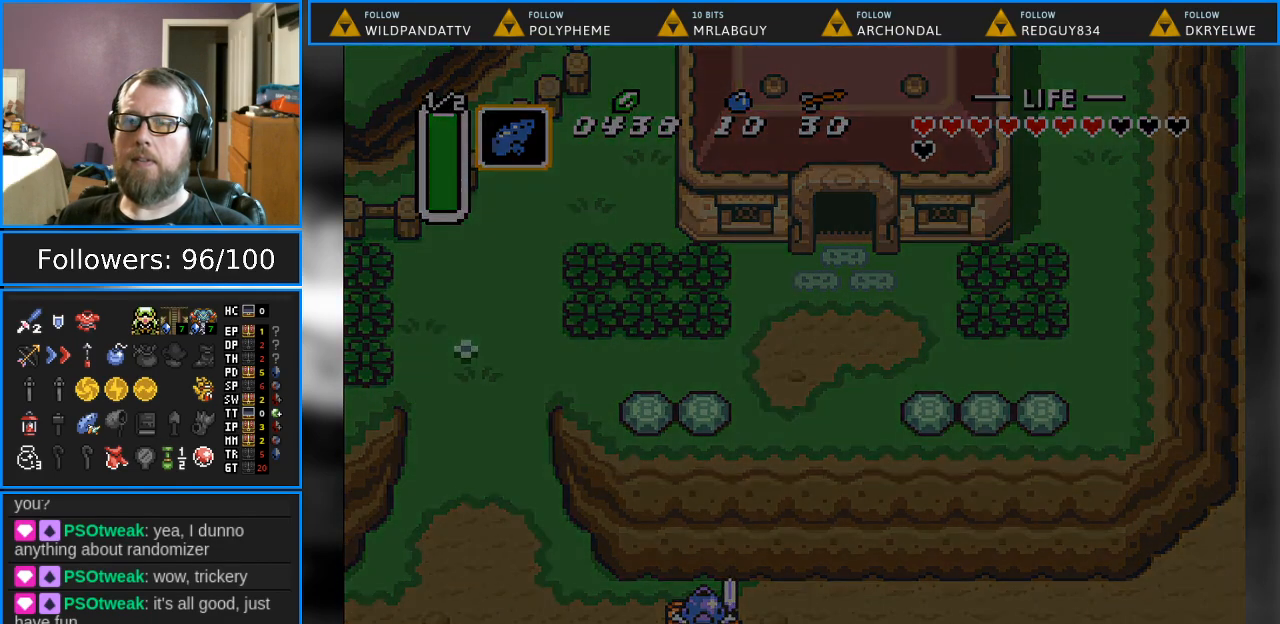
{"buttons": [], "events": []}
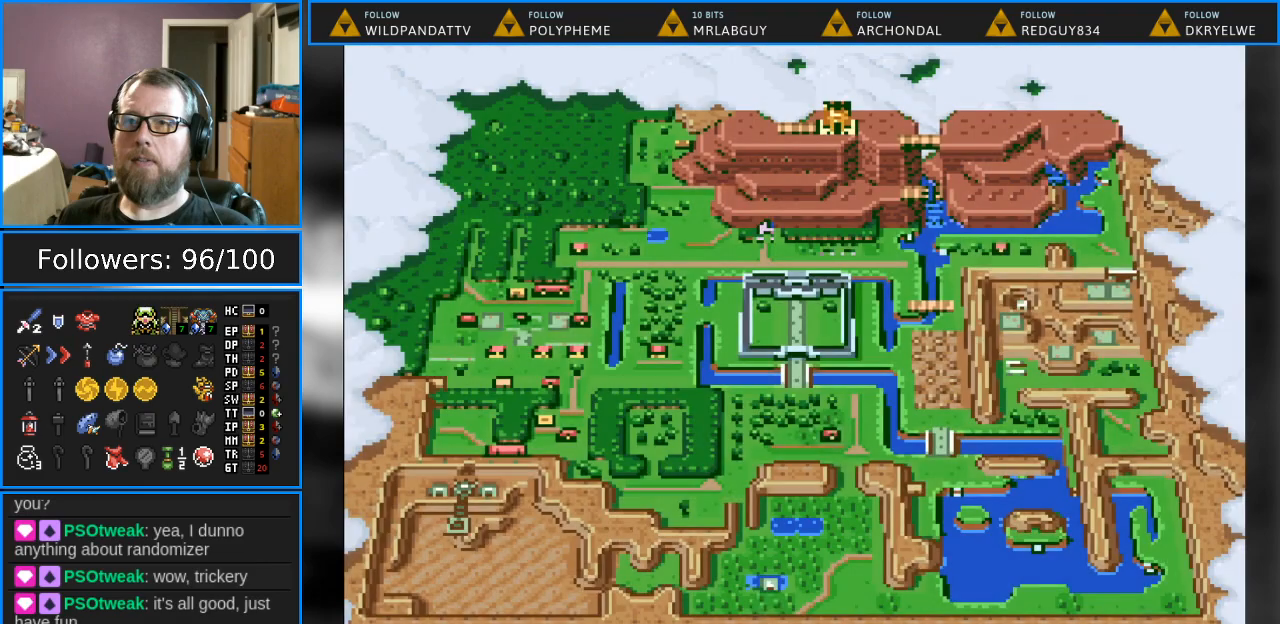
{"buttons": [], "events": []}
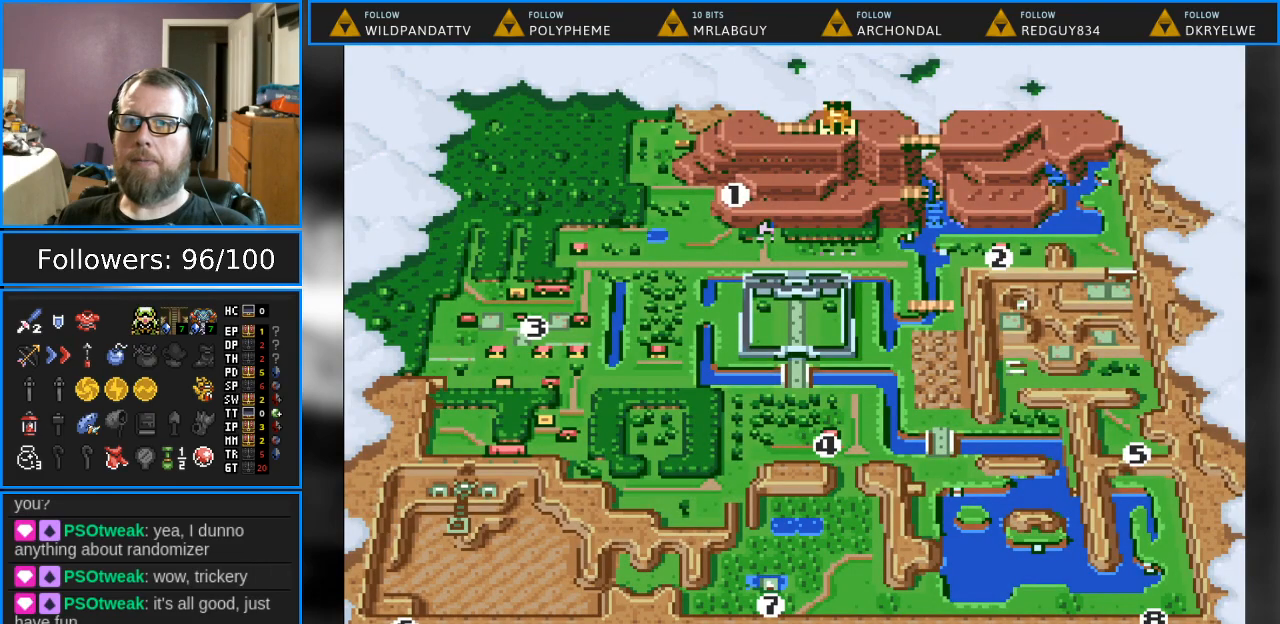
{"buttons": ["DPAD_DOWN"], "events": [[17, "DPAD_DOWN", "down"], [150, "DPAD_DOWN", "up"], [333, "DPAD_DOWN", "down"], [433, "DPAD_DOWN", "up"], [500, "DPAD_DOWN", "down"]]}
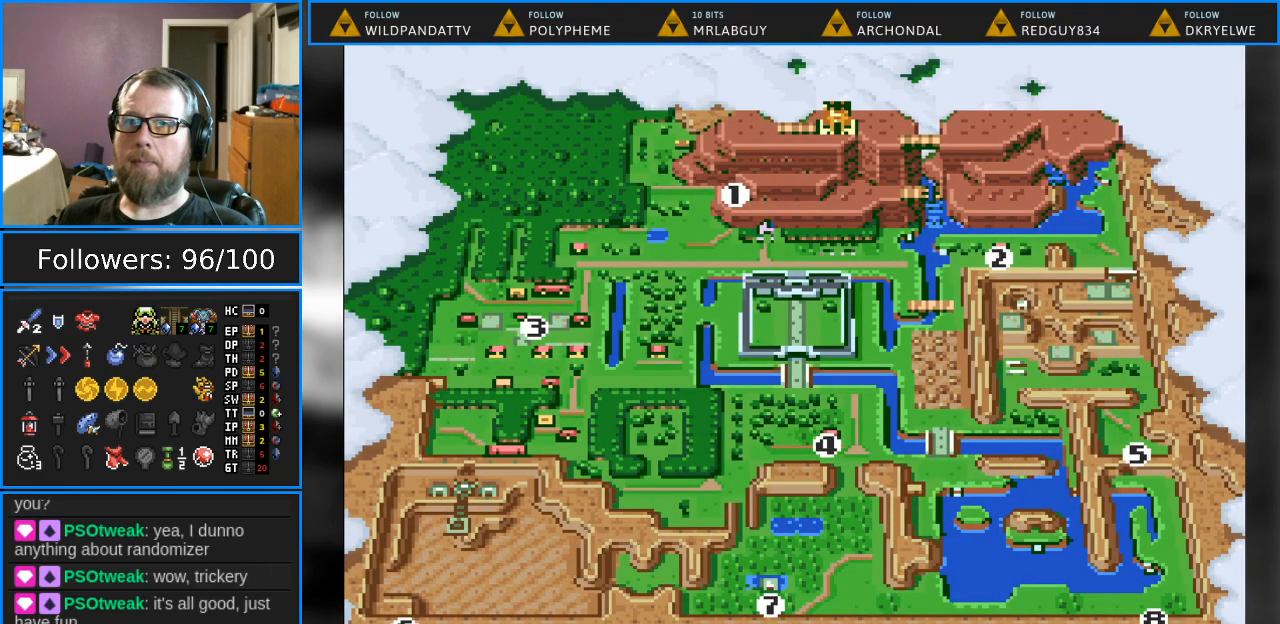
{"buttons": [], "events": [[100, "DPAD_DOWN", "up"], [217, "DPAD_DOWN", "down"], [333, "DPAD_DOWN", "up"]]}
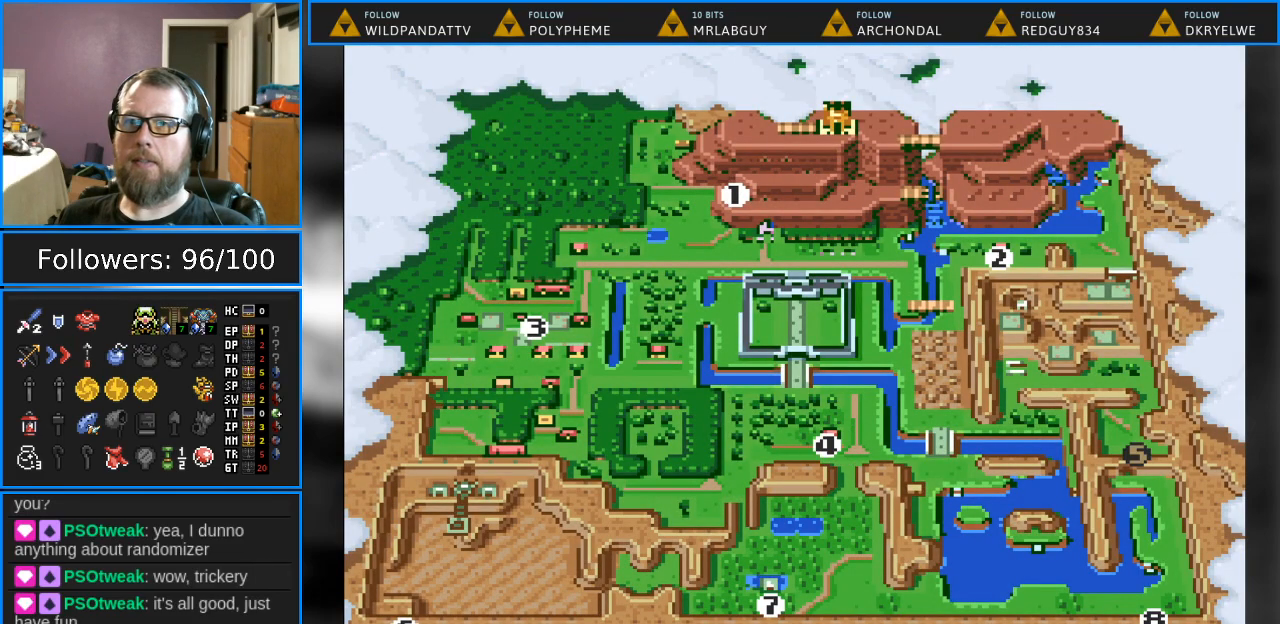
{"buttons": [], "events": [[33, "DPAD_DOWN", "down"], [167, "DPAD_DOWN", "up"], [333, "DPAD_DOWN", "down"], [450, "DPAD_DOWN", "up"]]}
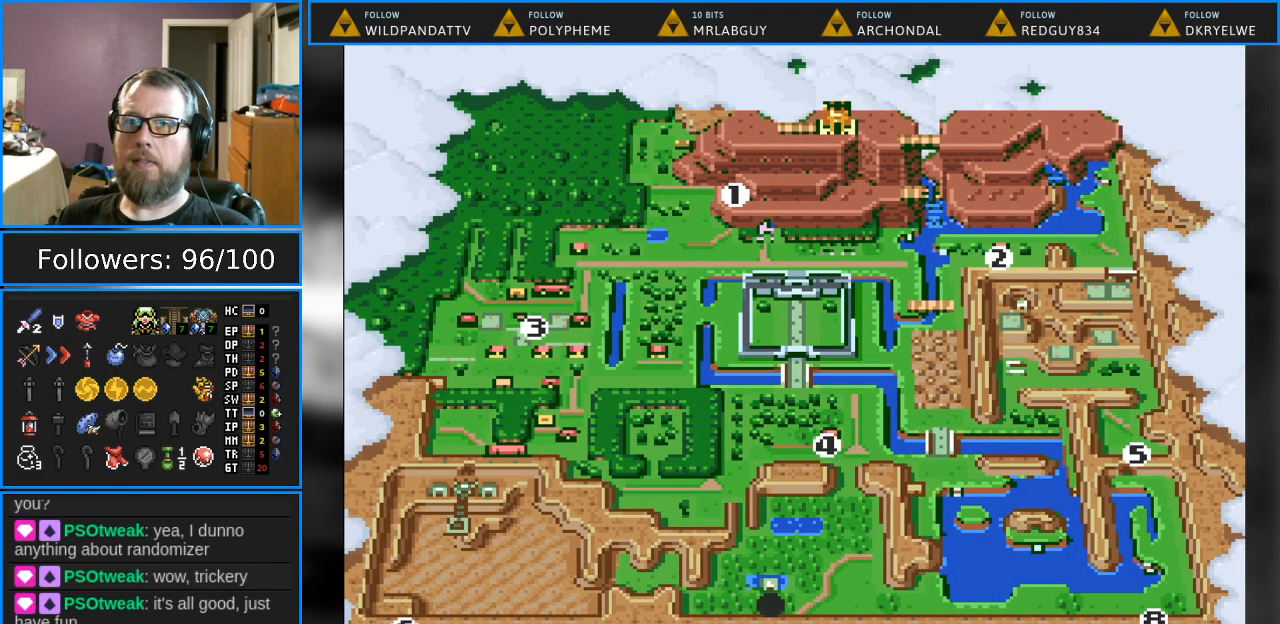
{"buttons": [], "events": []}
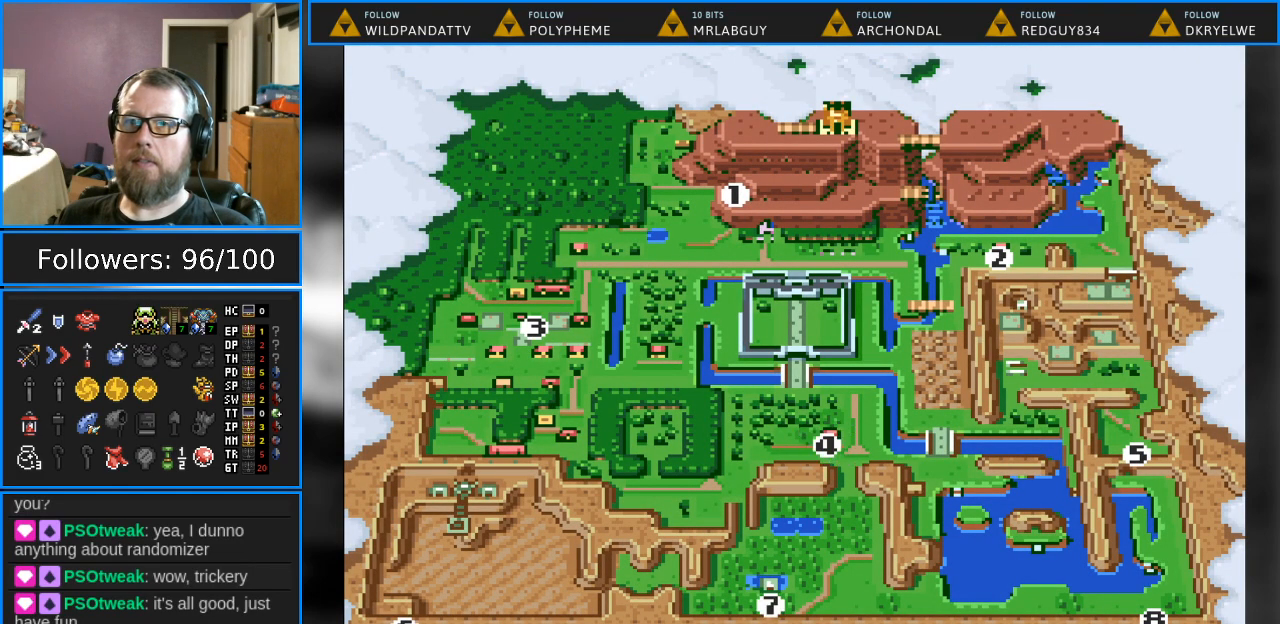
{"buttons": [], "events": []}
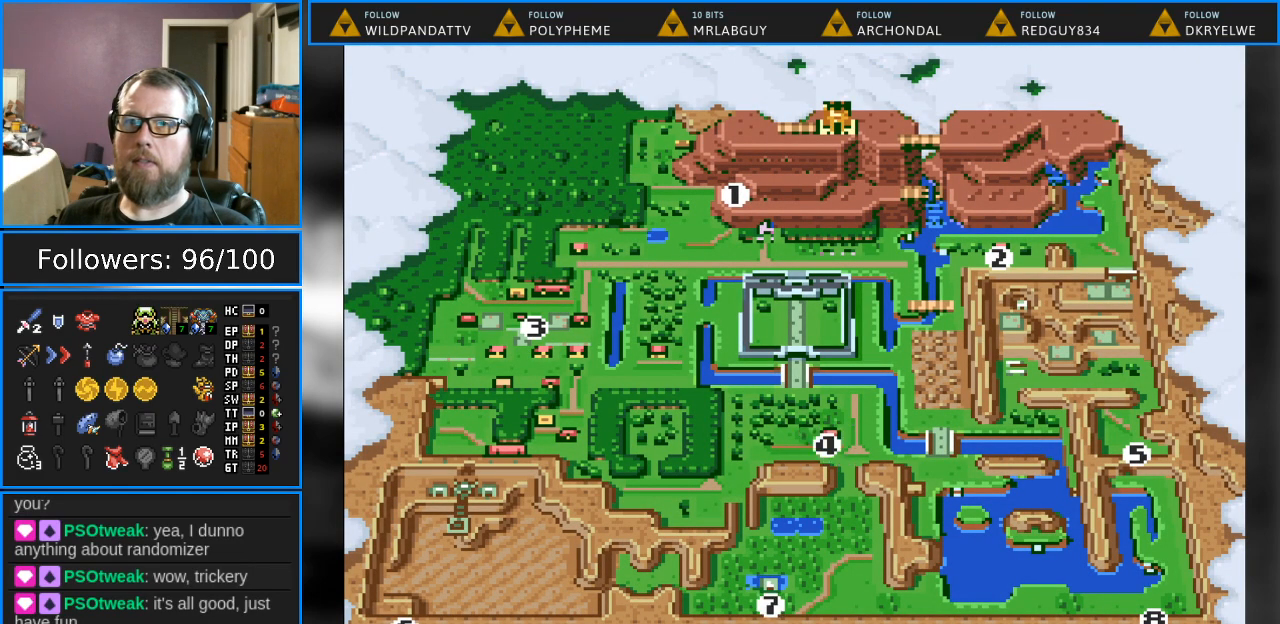
{"buttons": [], "events": []}
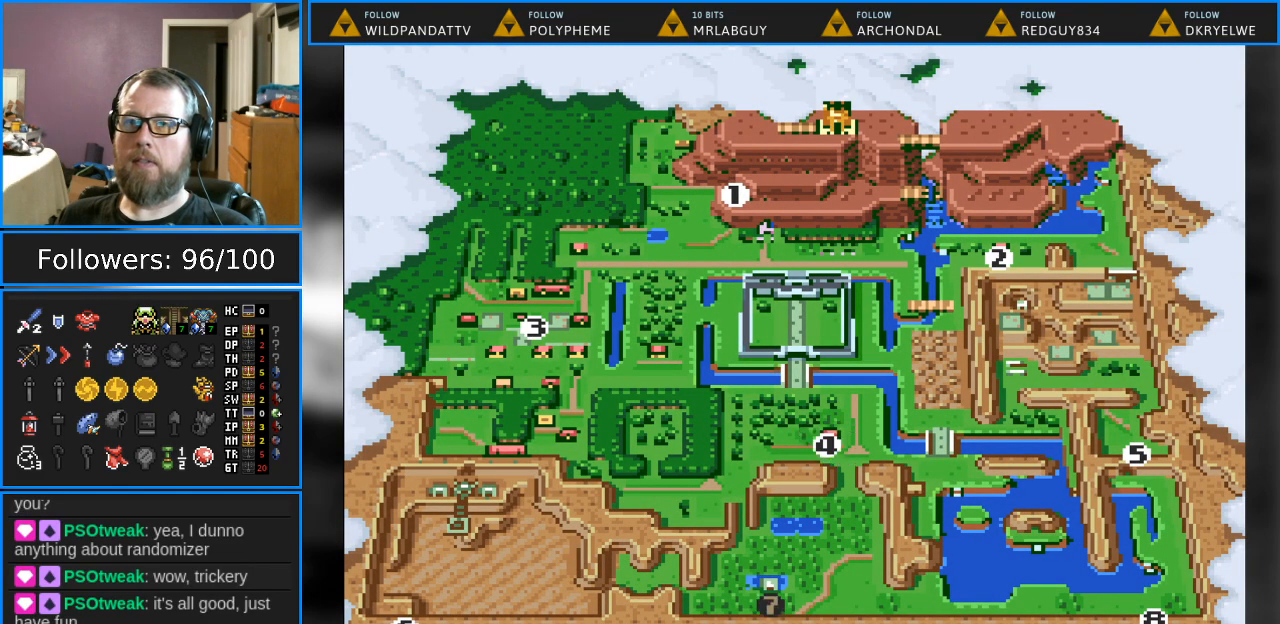
{"buttons": [], "events": [[217, "B", "down"], [417, "B", "up"]]}
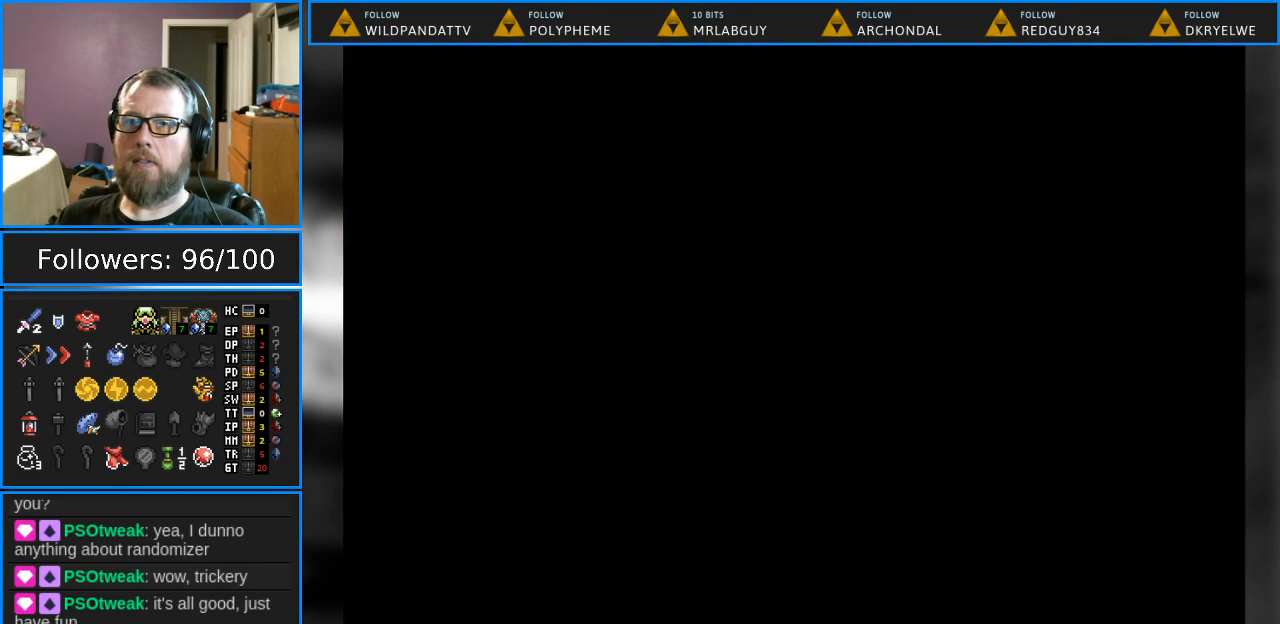
{"buttons": [], "events": []}
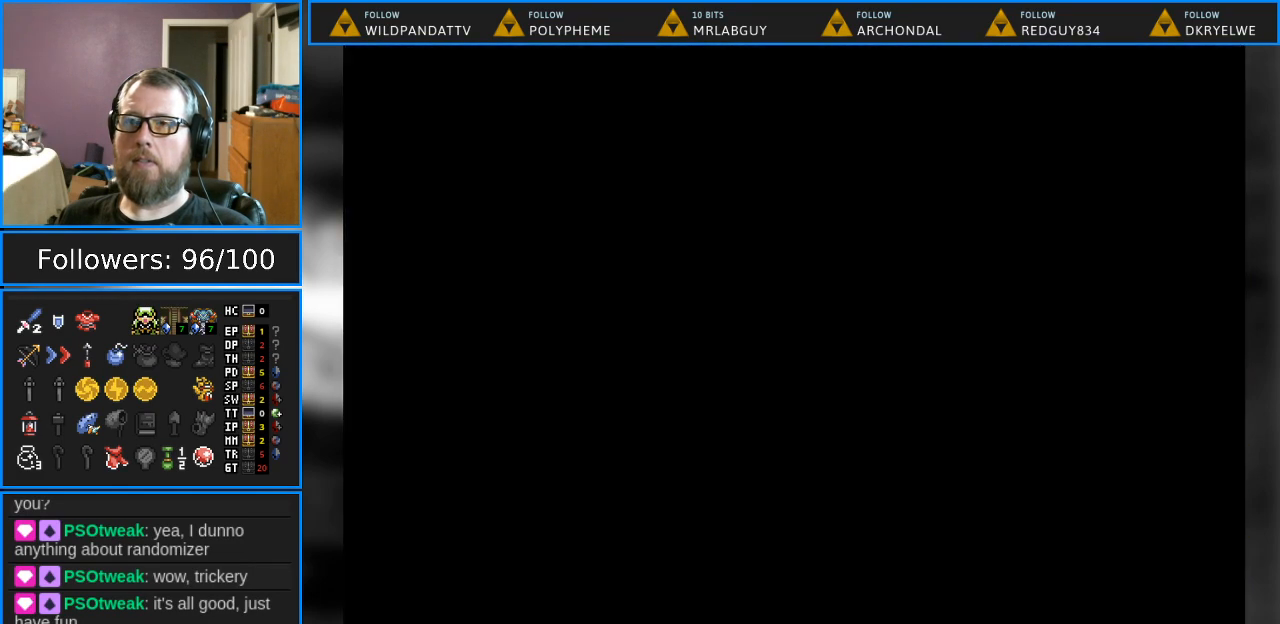
{"buttons": [], "events": []}
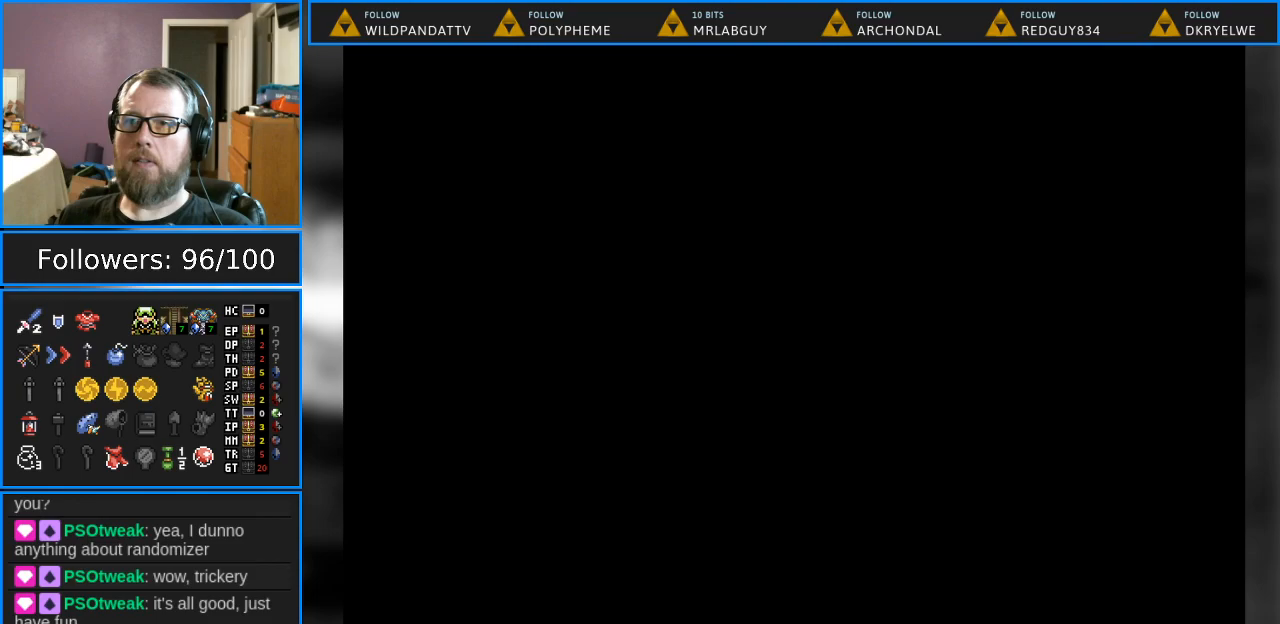
{"buttons": [], "events": []}
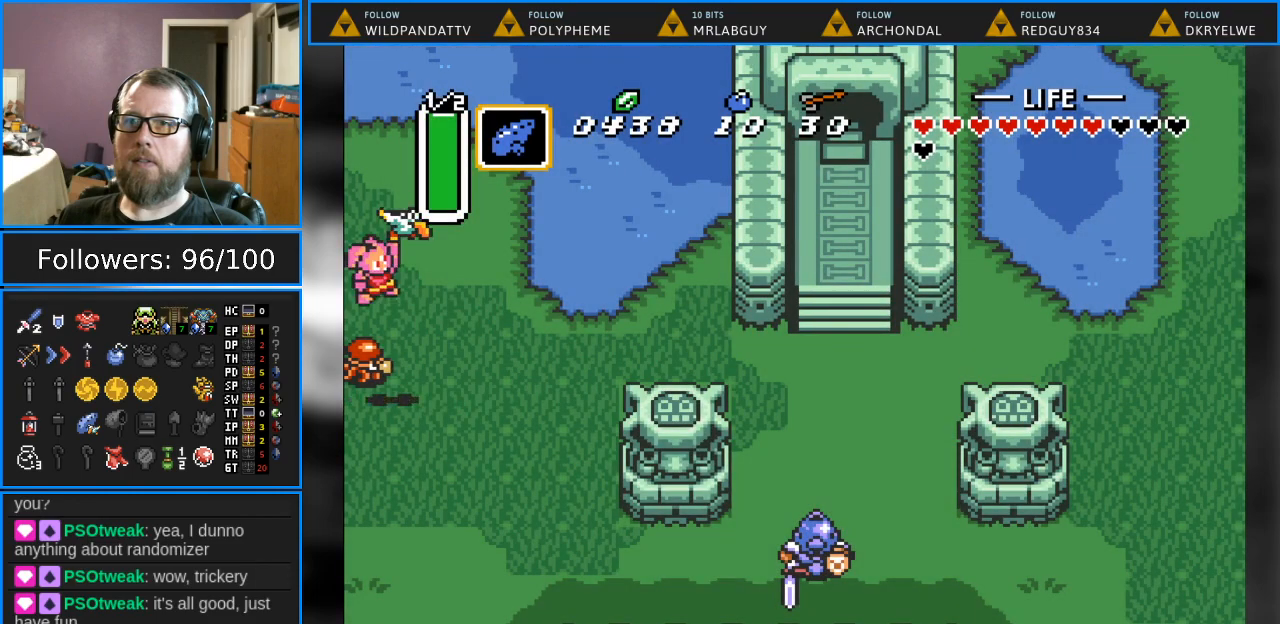
{"buttons": [], "events": []}
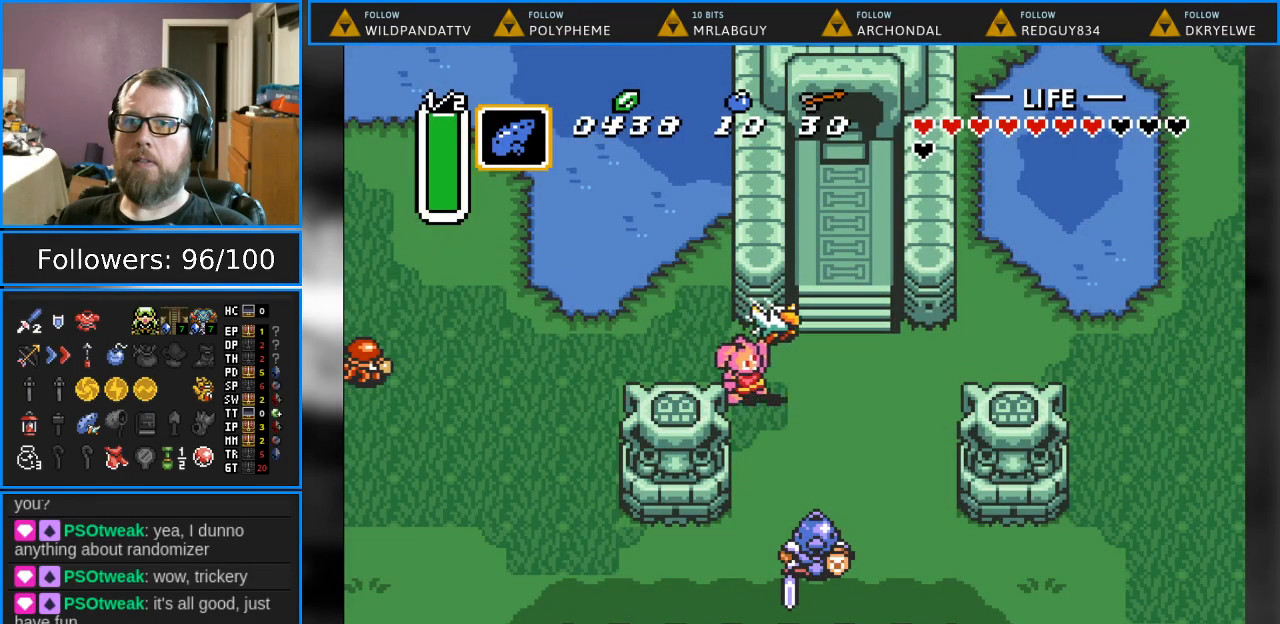
{"buttons": ["DPAD_LEFT"], "events": [[183, "DPAD_LEFT", "down"]]}
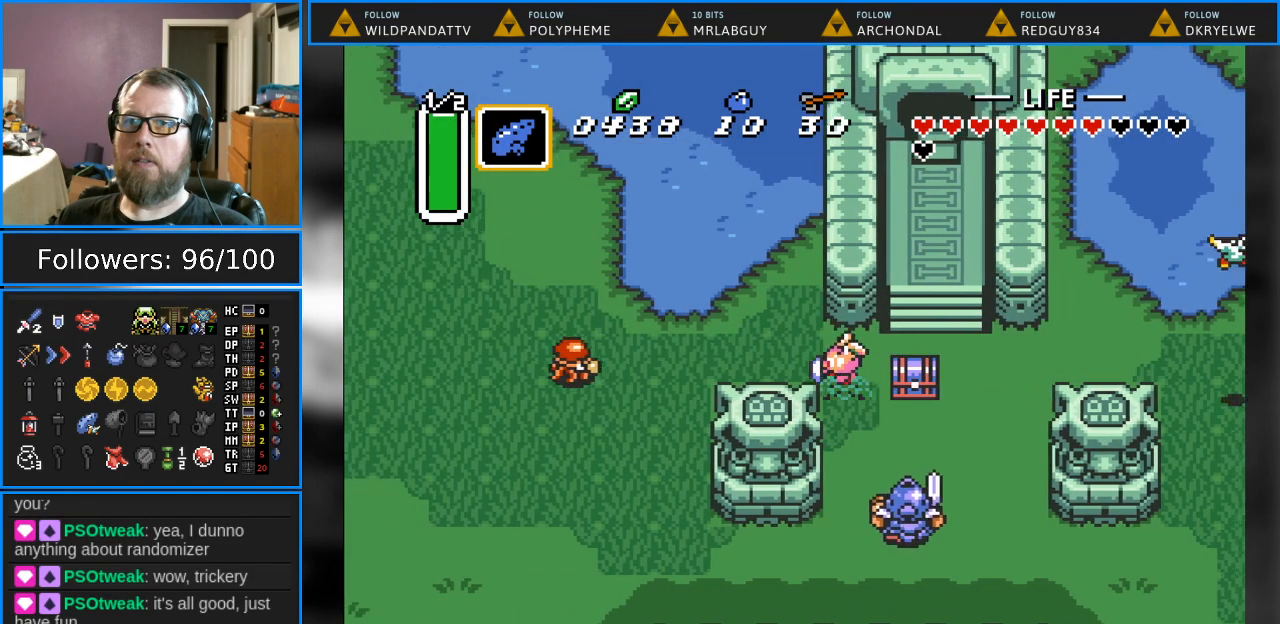
{"buttons": ["B"], "events": [[383, "B", "down"], [433, "DPAD_LEFT", "up"]]}
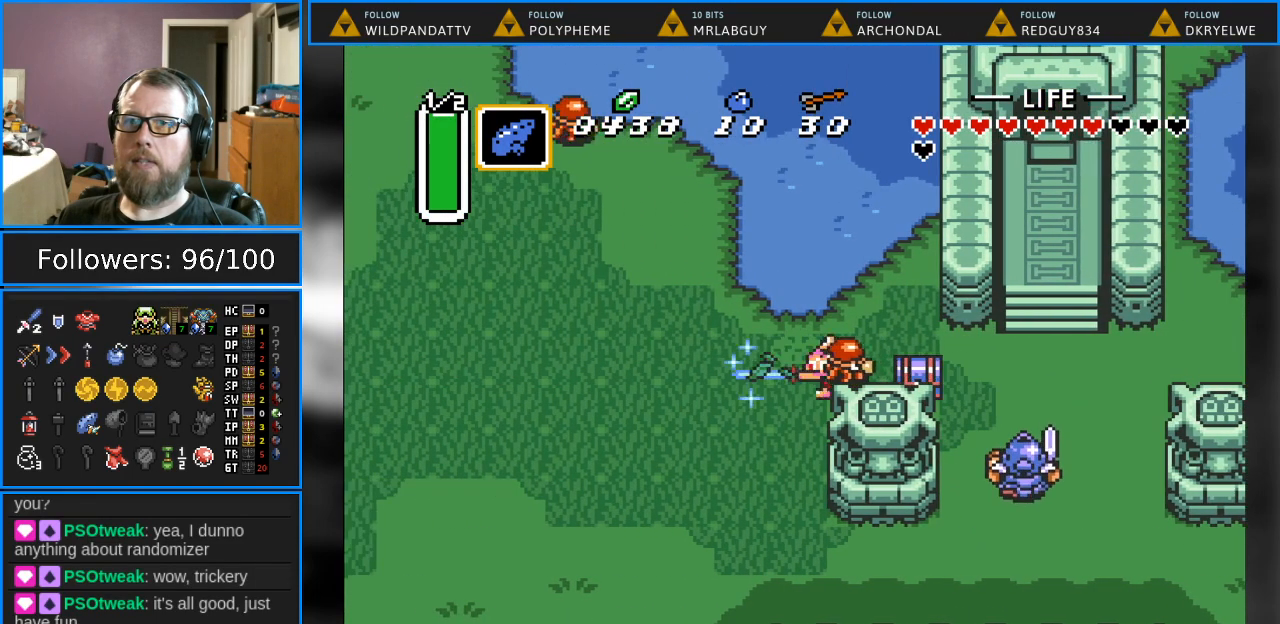
{"buttons": ["B", "DPAD_LEFT"], "events": [[233, "DPAD_LEFT", "down"]]}
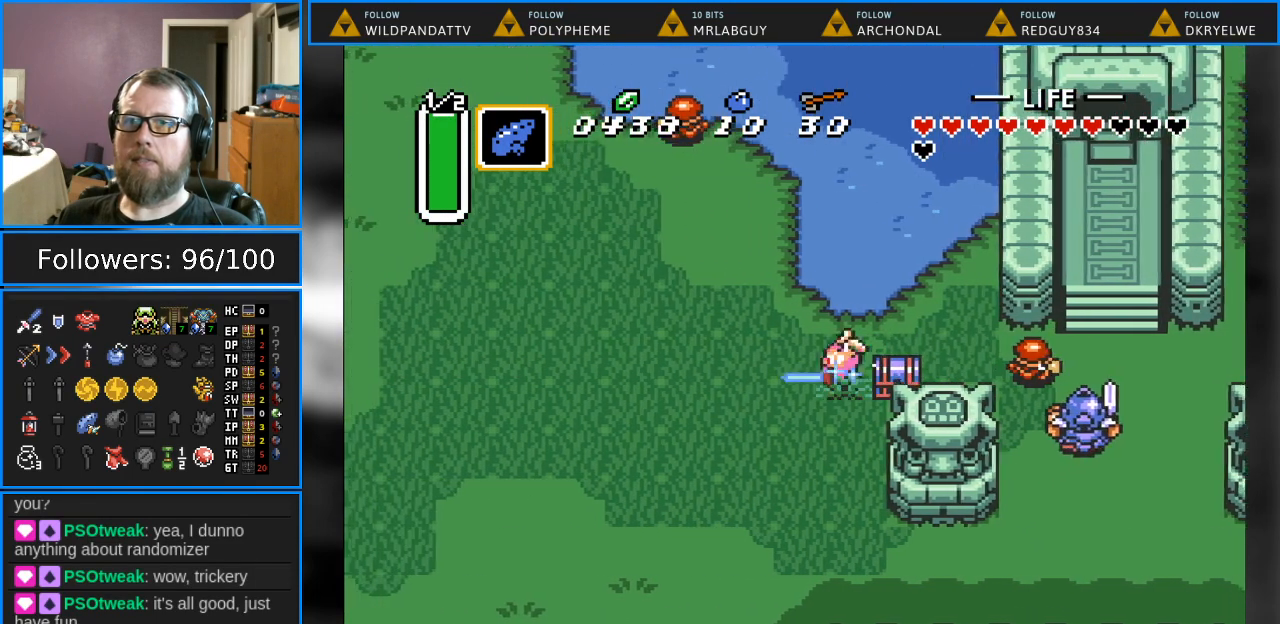
{"buttons": ["B", "DPAD_DOWN", "DPAD_LEFT"], "events": [[333, "DPAD_DOWN", "down"]]}
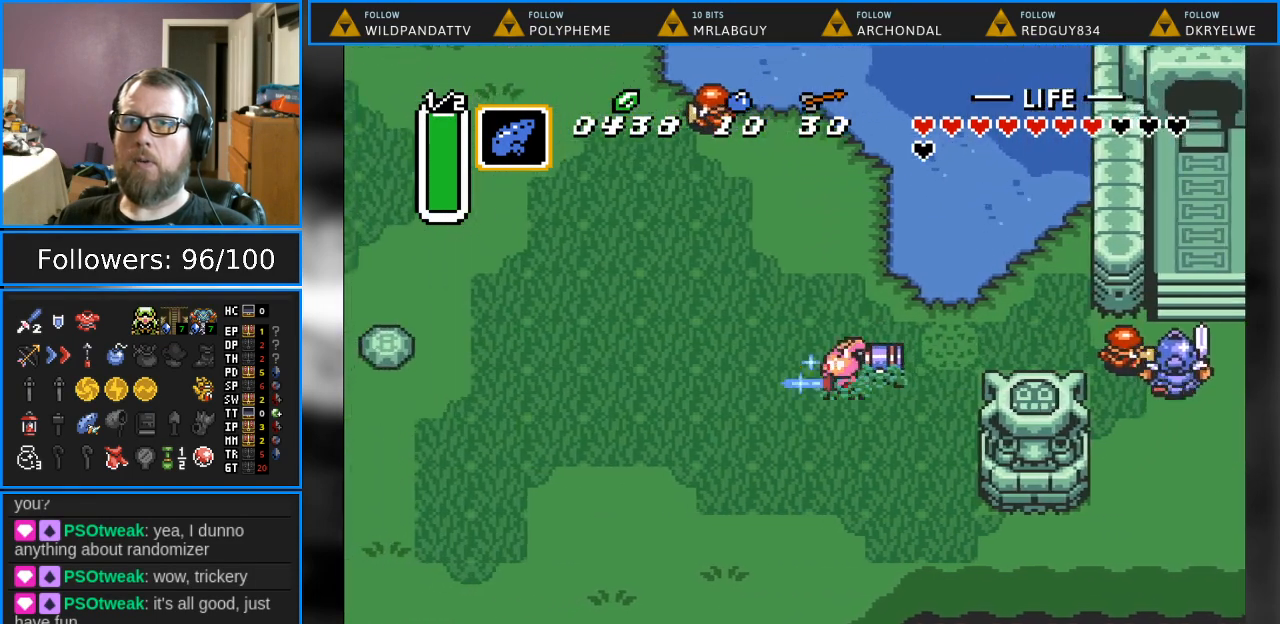
{"buttons": [], "events": [[83, "B", "up"], [100, "DPAD_DOWN", "up"], [117, "DPAD_LEFT", "up"]]}
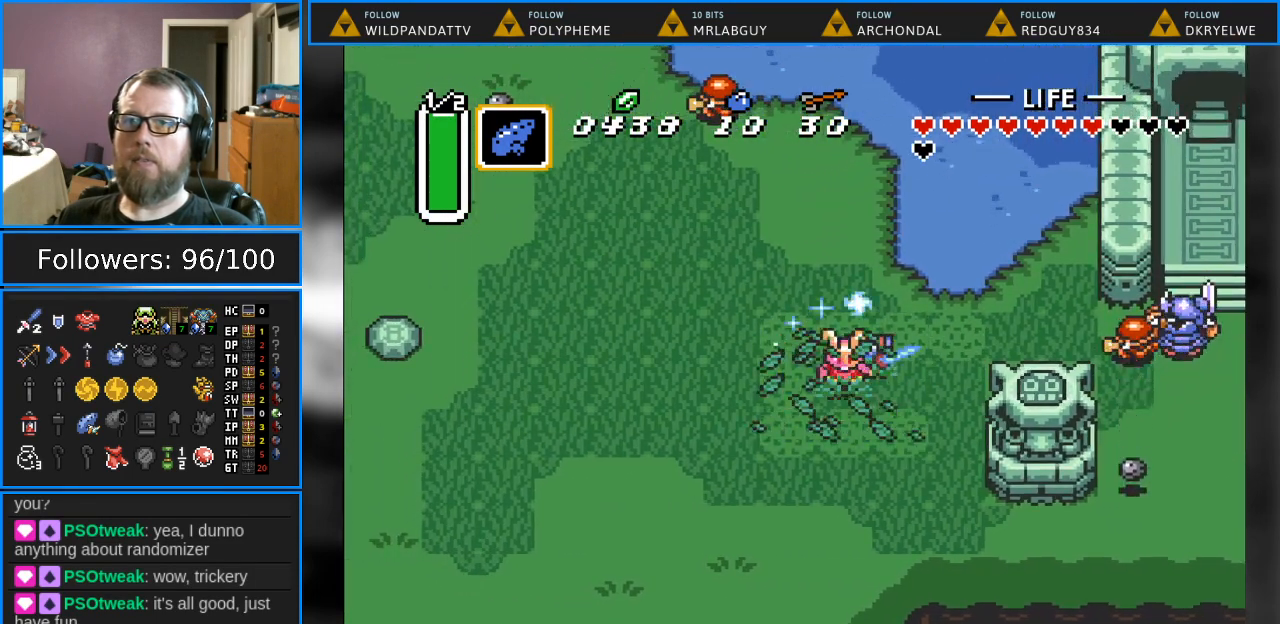
{"buttons": ["DPAD_LEFT"], "events": [[83, "DPAD_LEFT", "down"]]}
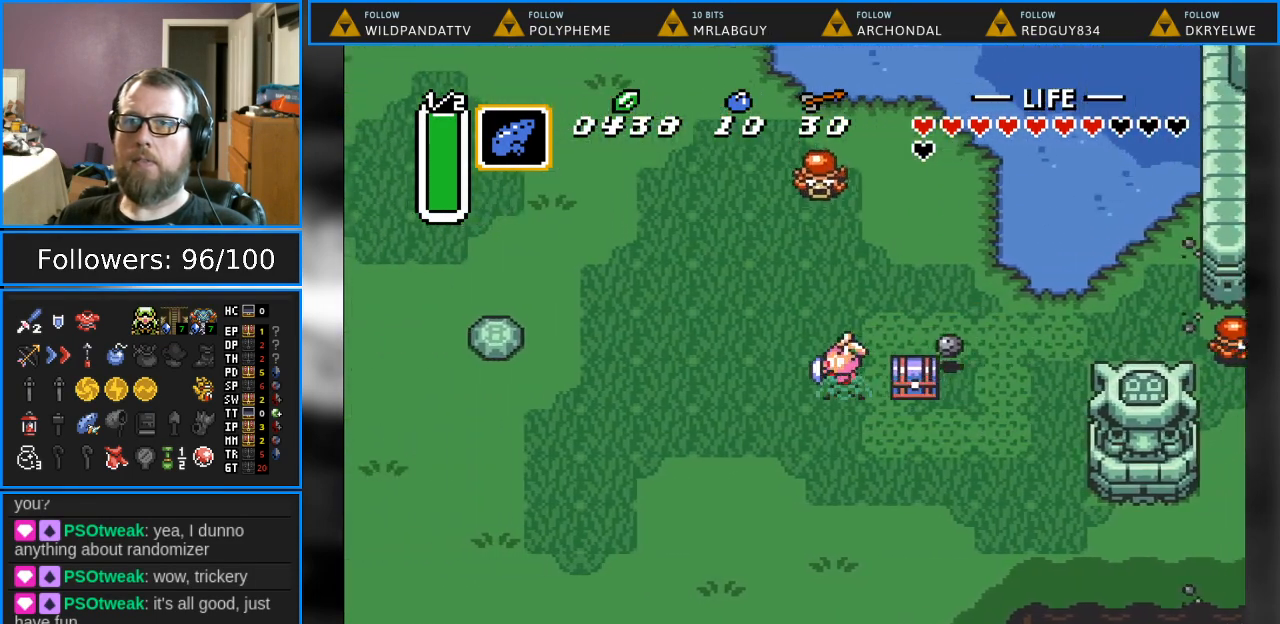
{"buttons": ["DPAD_DOWN", "DPAD_LEFT"], "events": [[50, "DPAD_DOWN", "down"]]}
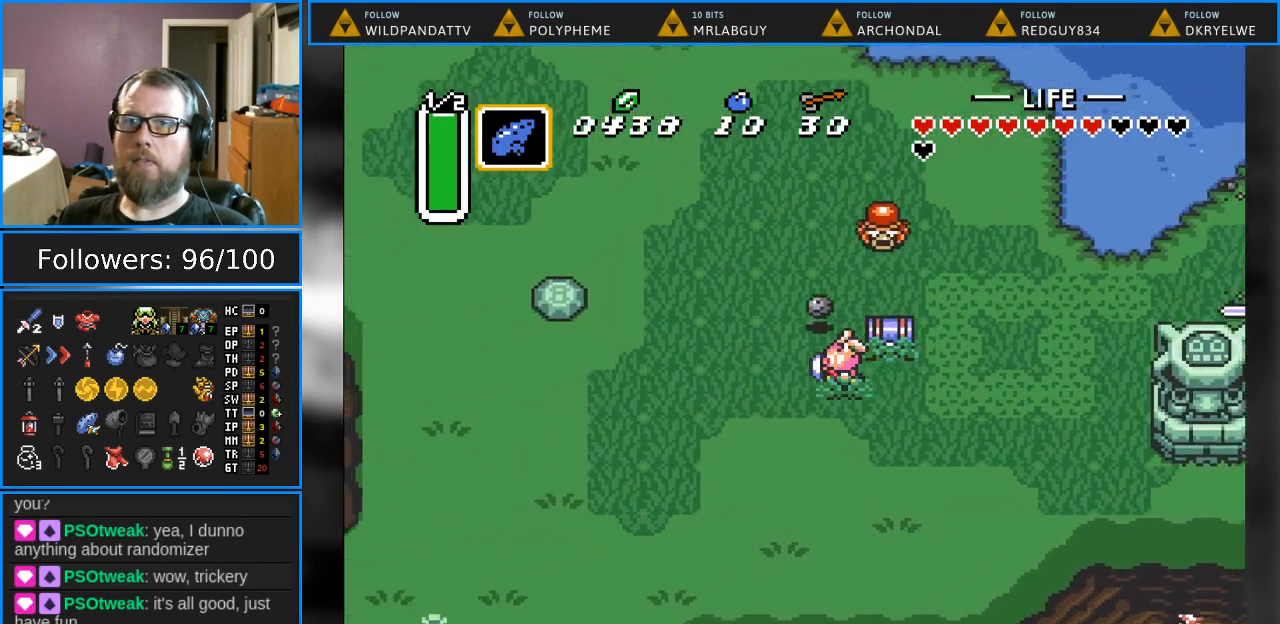
{"buttons": ["DPAD_DOWN", "DPAD_LEFT"], "events": []}
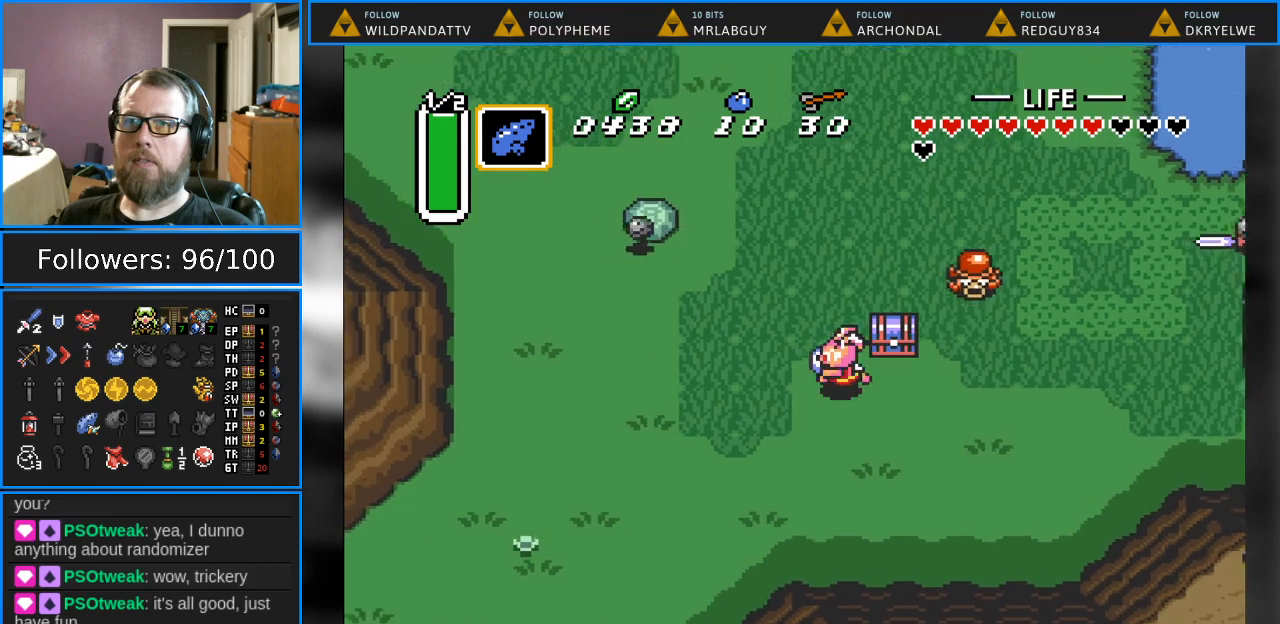
{"buttons": ["DPAD_LEFT"], "events": [[483, "DPAD_DOWN", "up"]]}
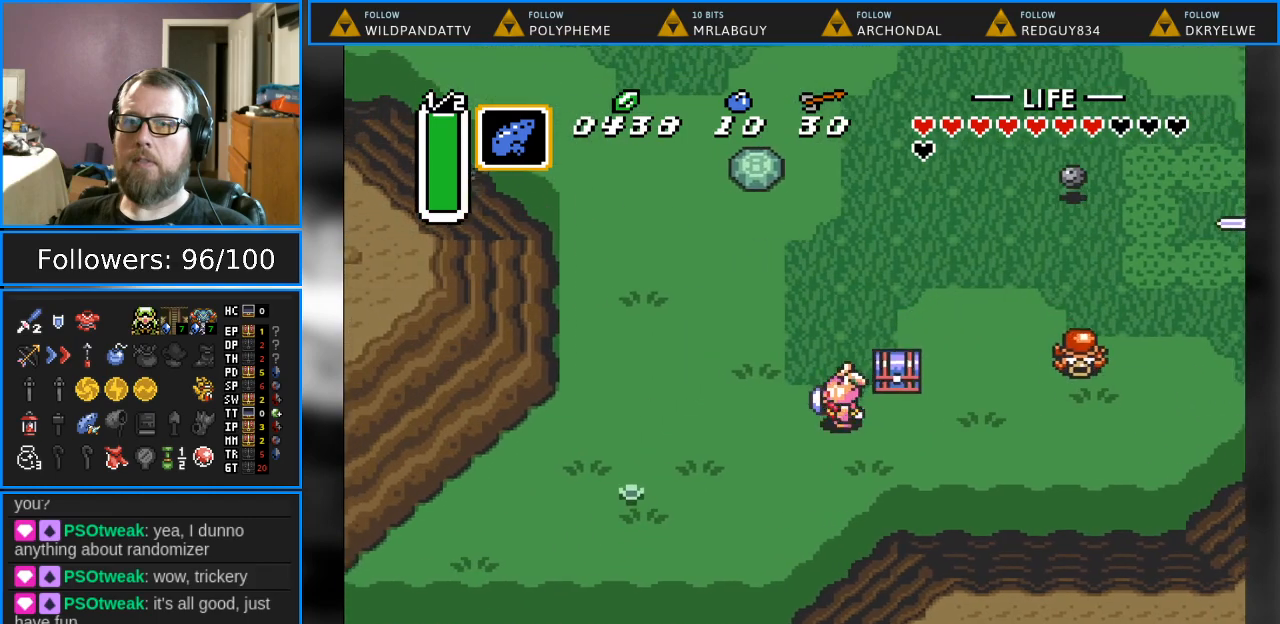
{"buttons": ["DPAD_LEFT"], "events": []}